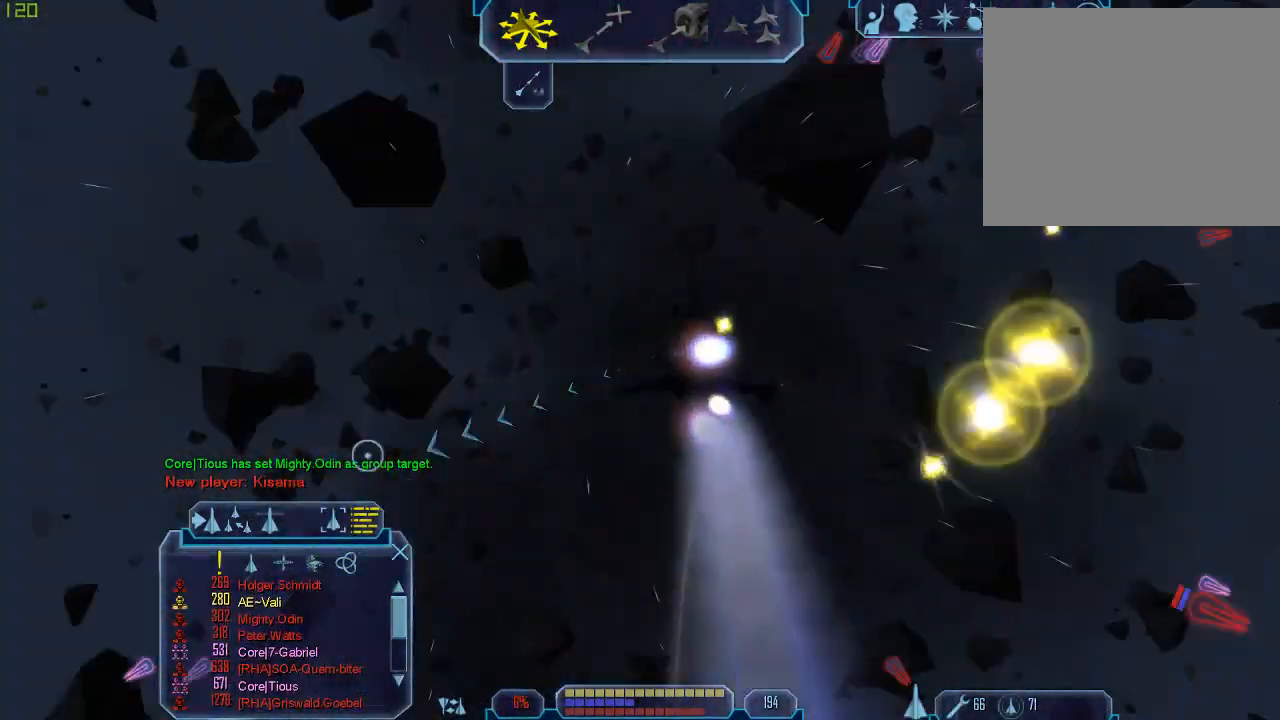
Gameplay with keyboard and mouse; each line is a JSON object with the keys and mouse buttons held at the frame after it. "events" lists presses ("down") and releases ("up") of "1", "2", "3", "4", "a", "b", "c", "d", "e", "f", "g", "q", "r", "s", "tab", "tilde", "v", "w", "x", "z", "mouse_left", "mouse_wheel" and "mouse_right" between this image and that frame as [ms after this image, input, new state], when the widget could be followed in between. "mouse_left", "mouse_wheel", "mouse_right" = the "left", "wheel", "right" buttons of the "mouse" list. No other keys are recorded. "wheel" means that the mouse wheel is clicked or scrolled. Mouse movement is not recorded.
{"keys": ["a", "q", "tab"], "mouse": [], "events": [[100, "a", "down"], [100, "d", "up"], [500, "q", "down"]]}
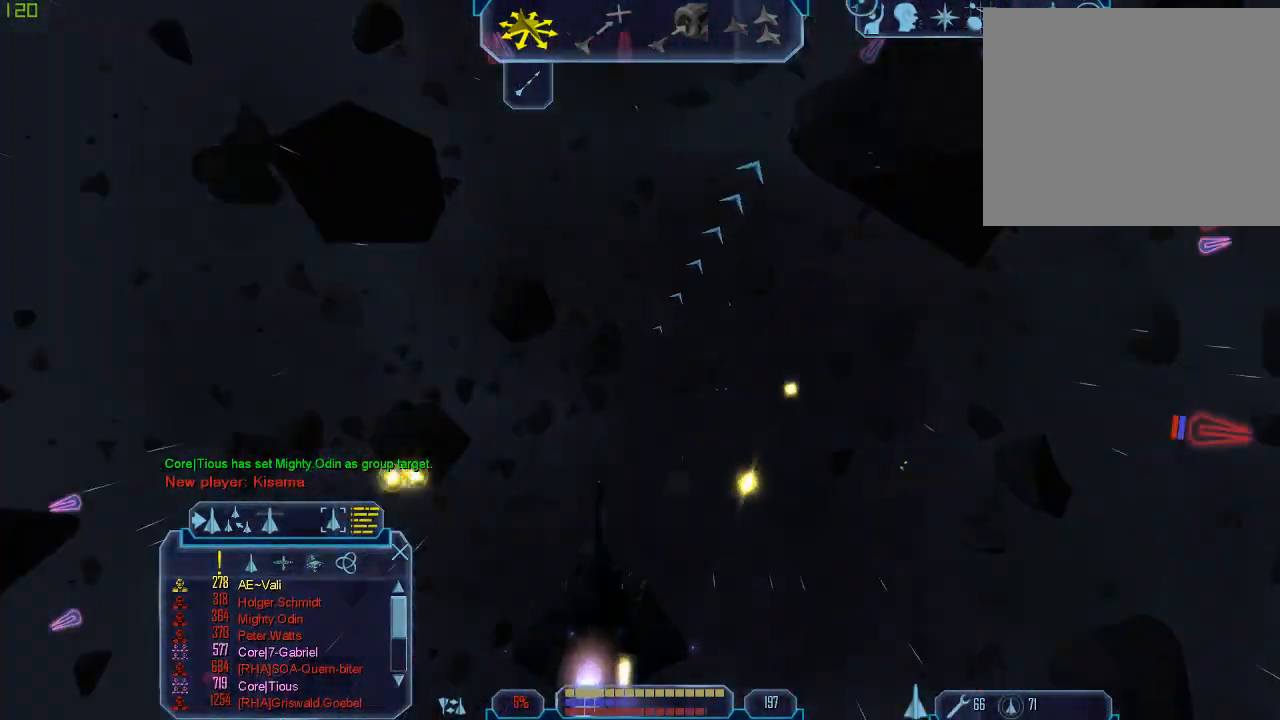
{"keys": ["a", "tab"], "mouse": [], "events": [[100, "a", "up"], [467, "a", "down"], [500, "q", "up"]]}
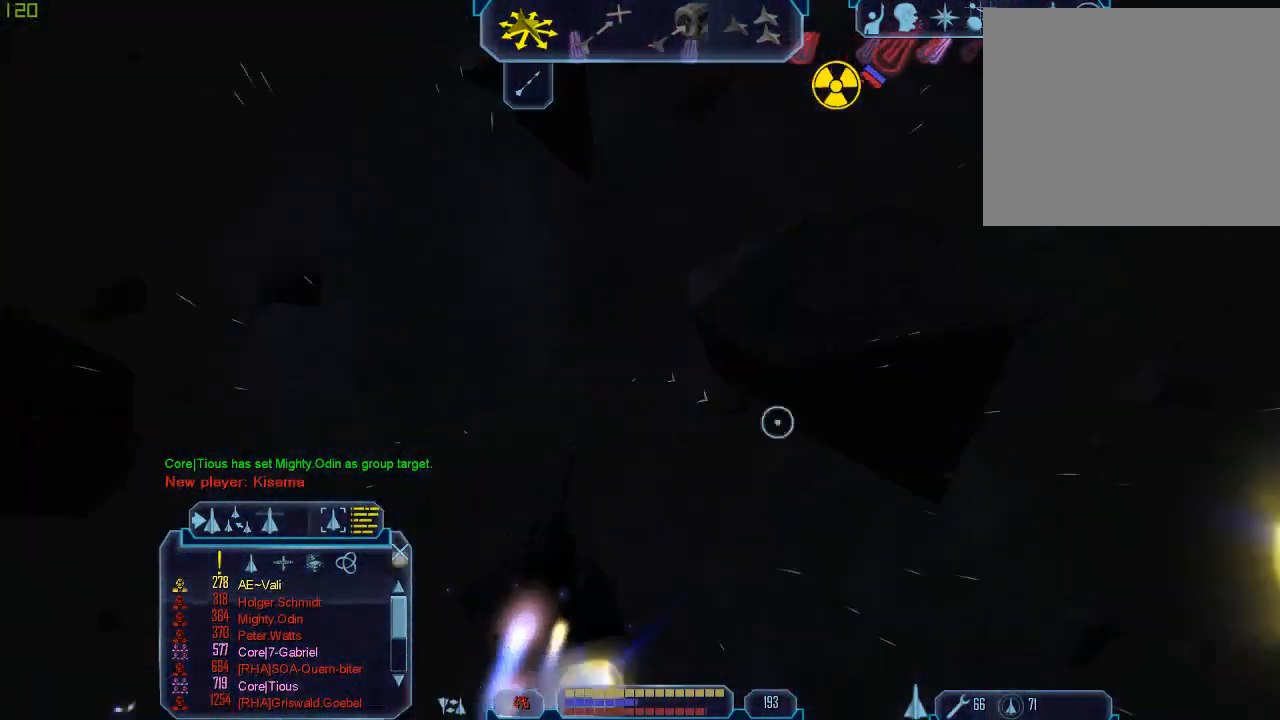
{"keys": ["a", "tab", "z"], "mouse": [], "events": [[500, "z", "down"]]}
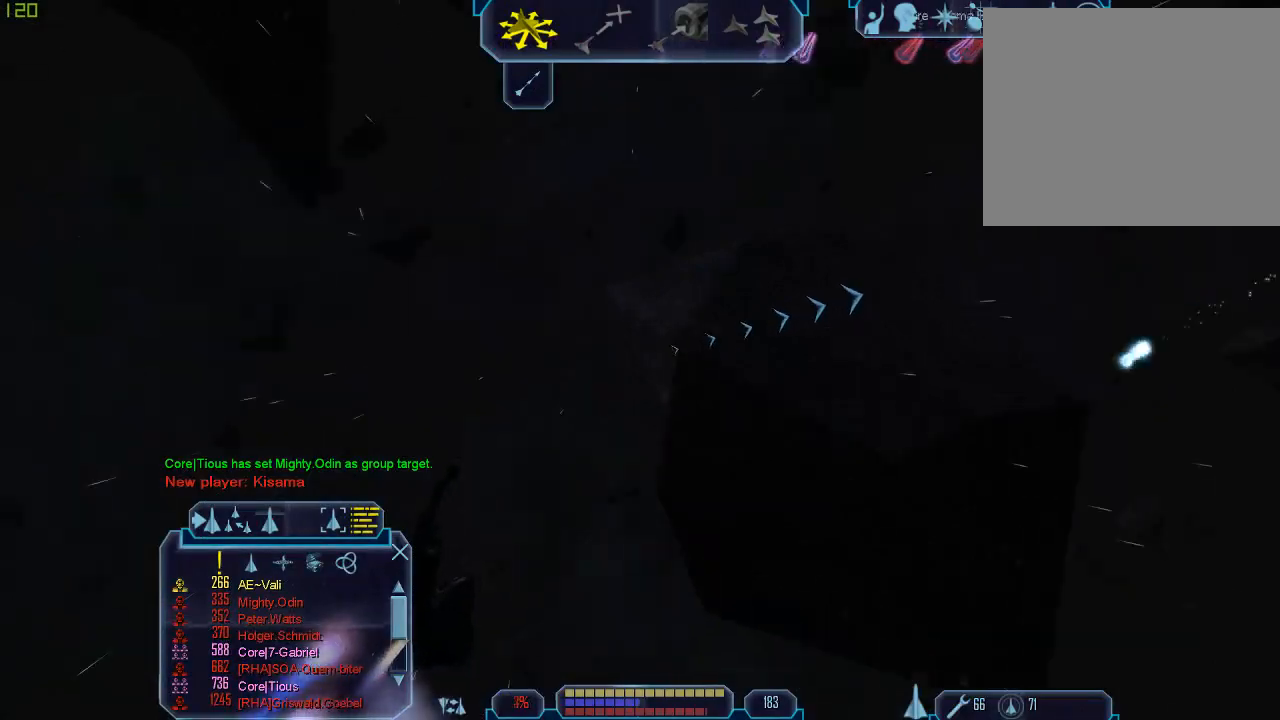
{"keys": ["d"], "mouse": [], "events": [[67, "a", "up"], [100, "tab", "up"], [133, "z", "up"], [300, "d", "down"]]}
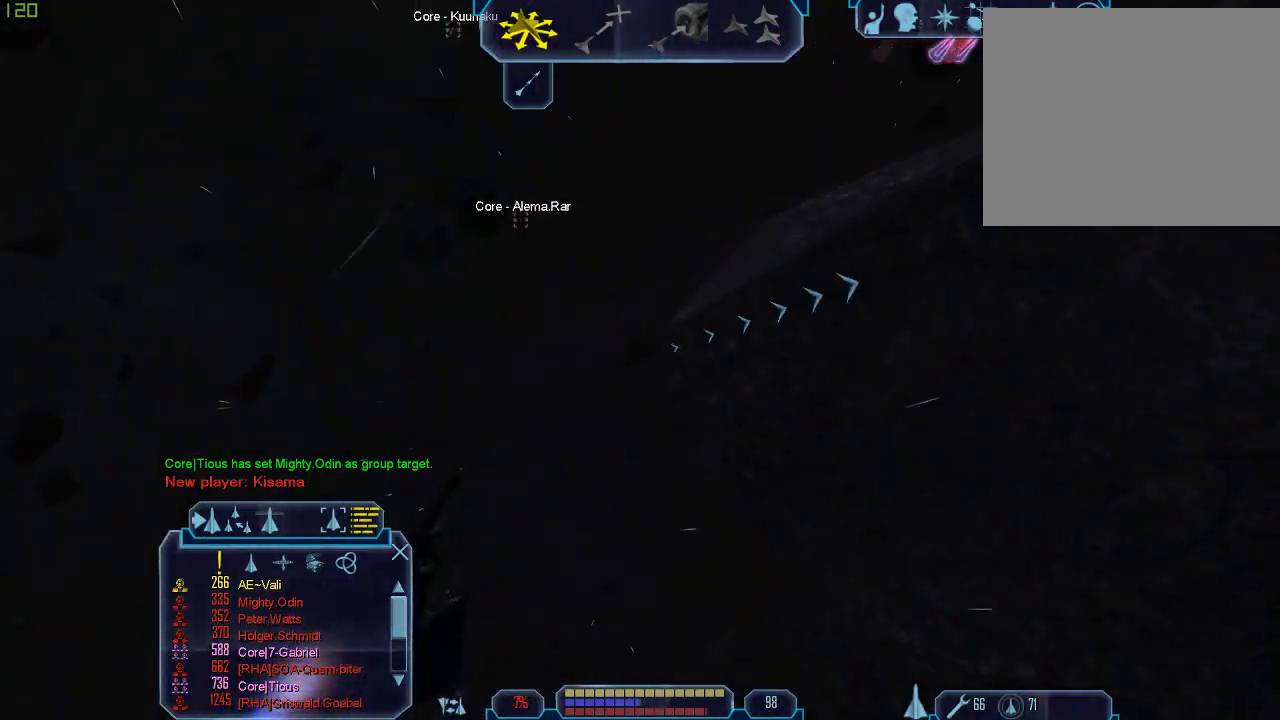
{"keys": ["q", "tab"], "mouse": [], "events": [[400, "tab", "down"], [467, "q", "down"], [500, "d", "up"]]}
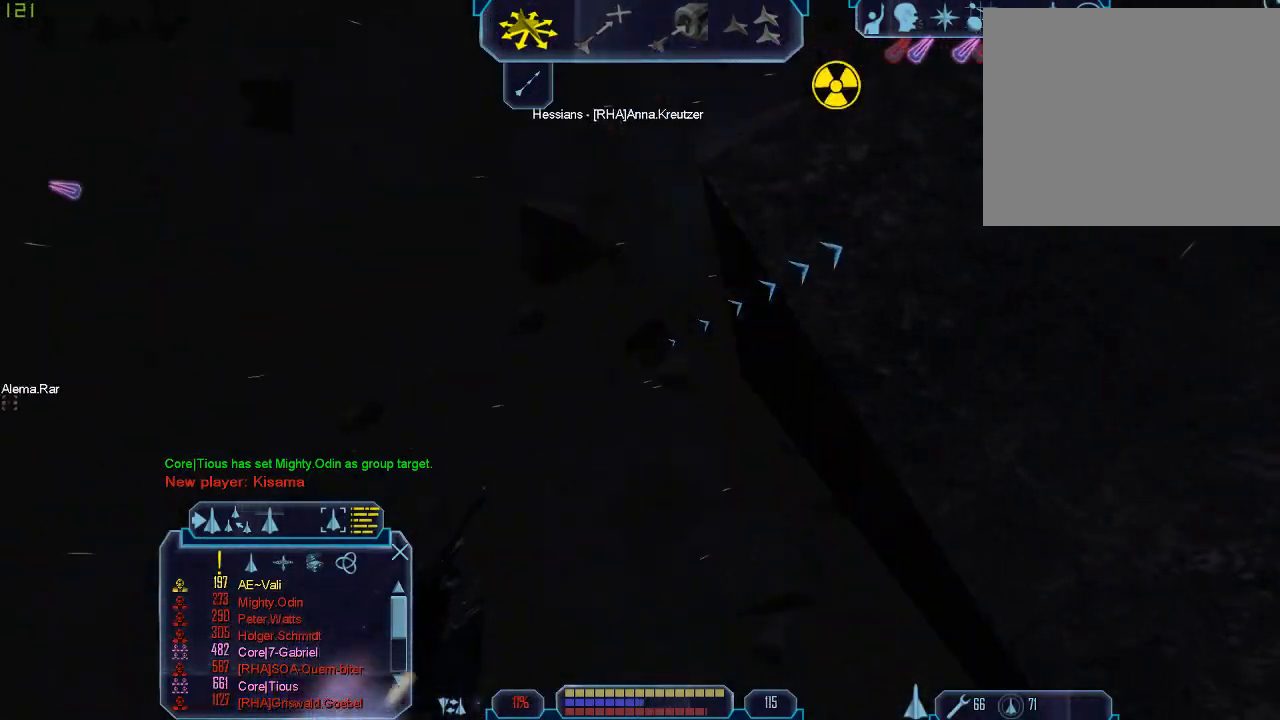
{"keys": ["q", "tab"], "mouse": [], "events": []}
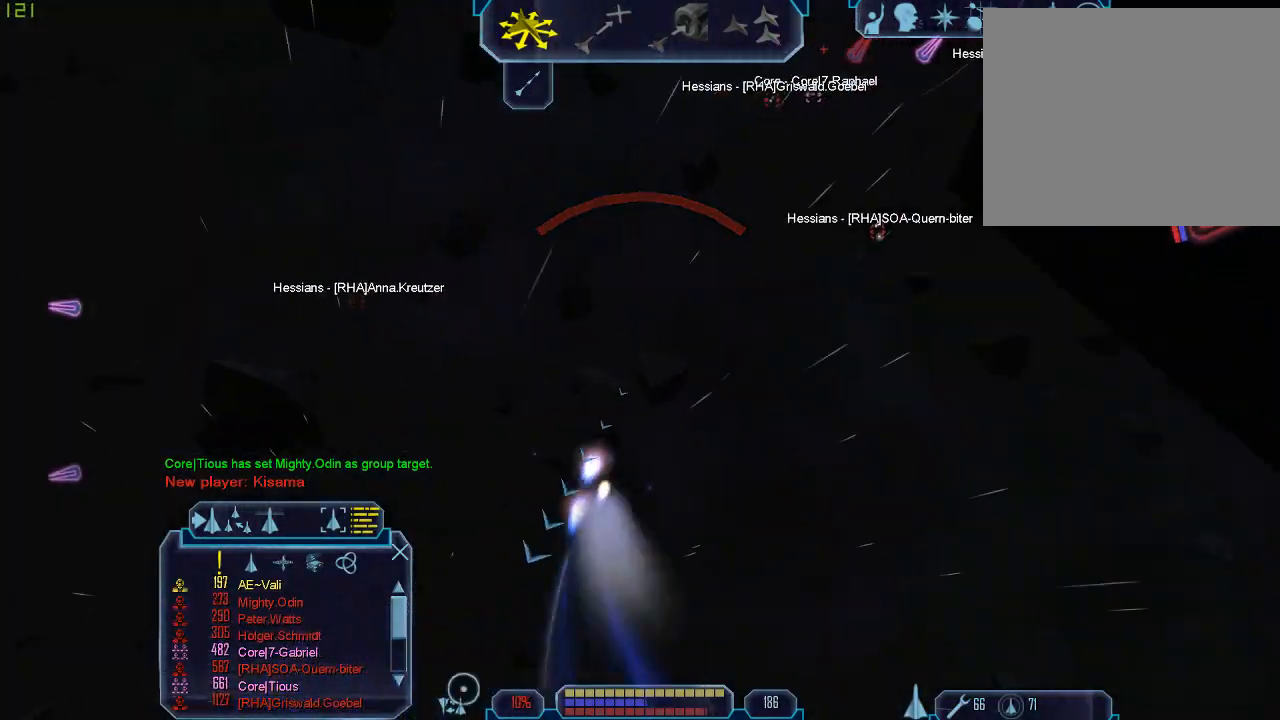
{"keys": ["a", "tab"], "mouse": [], "events": [[400, "a", "down"], [400, "q", "up"]]}
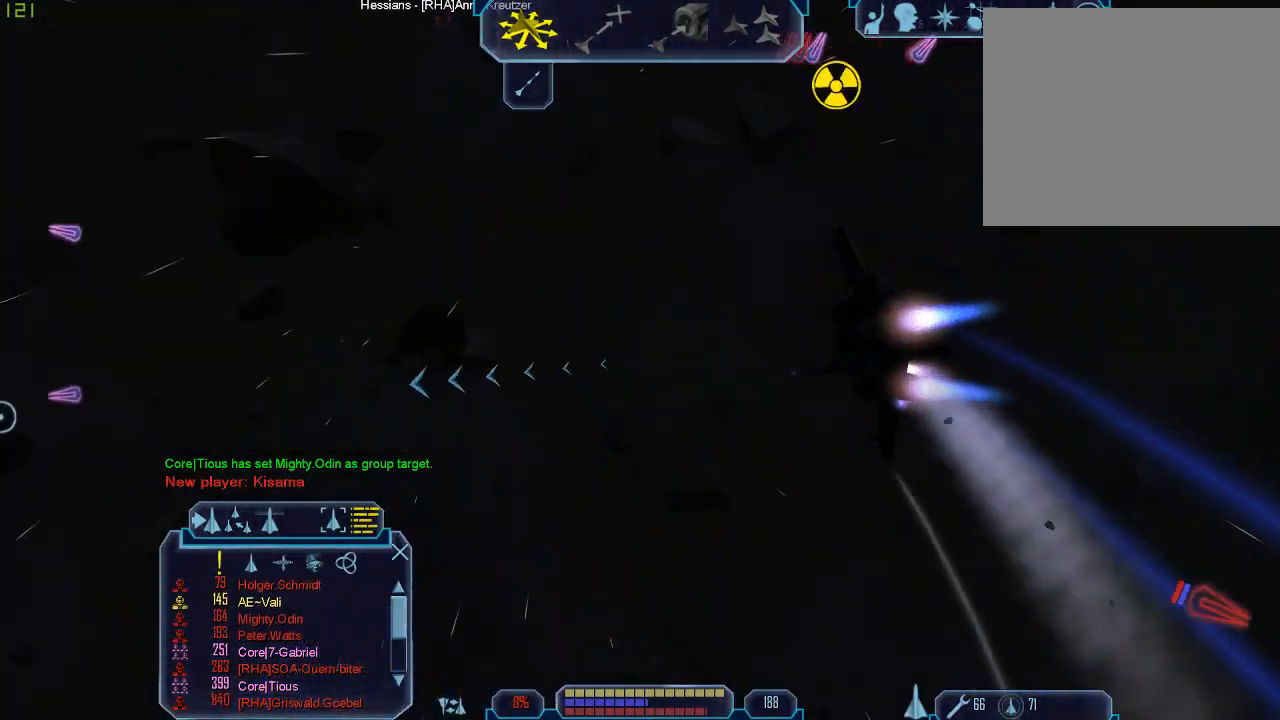
{"keys": ["tab"], "mouse": [], "events": [[133, "a", "up"], [133, "z", "down"], [167, "tab", "up"], [233, "z", "up"], [500, "tab", "down"]]}
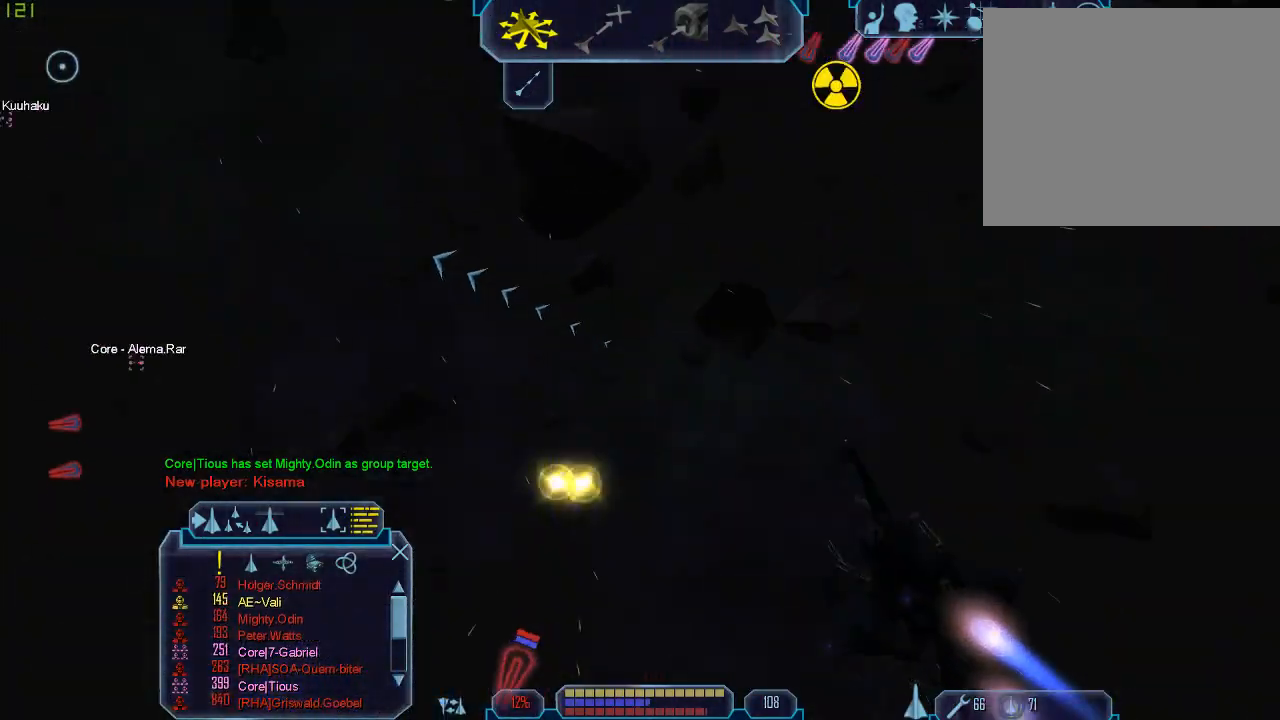
{"keys": [], "mouse": [], "events": [[233, "a", "down"], [400, "z", "down"], [467, "a", "up"], [500, "tab", "up"], [500, "z", "up"]]}
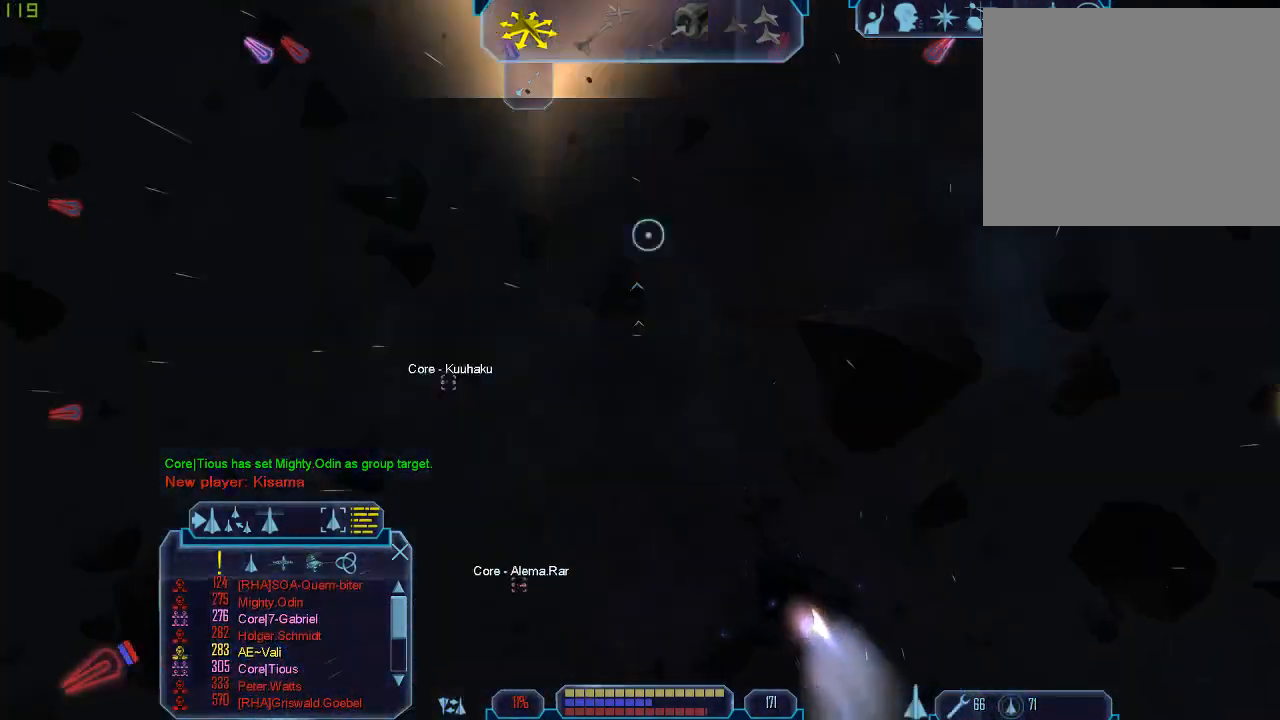
{"keys": [], "mouse": [], "events": [[233, "tab", "down"], [333, "tab", "up"], [433, "tab", "down"], [500, "tab", "up"]]}
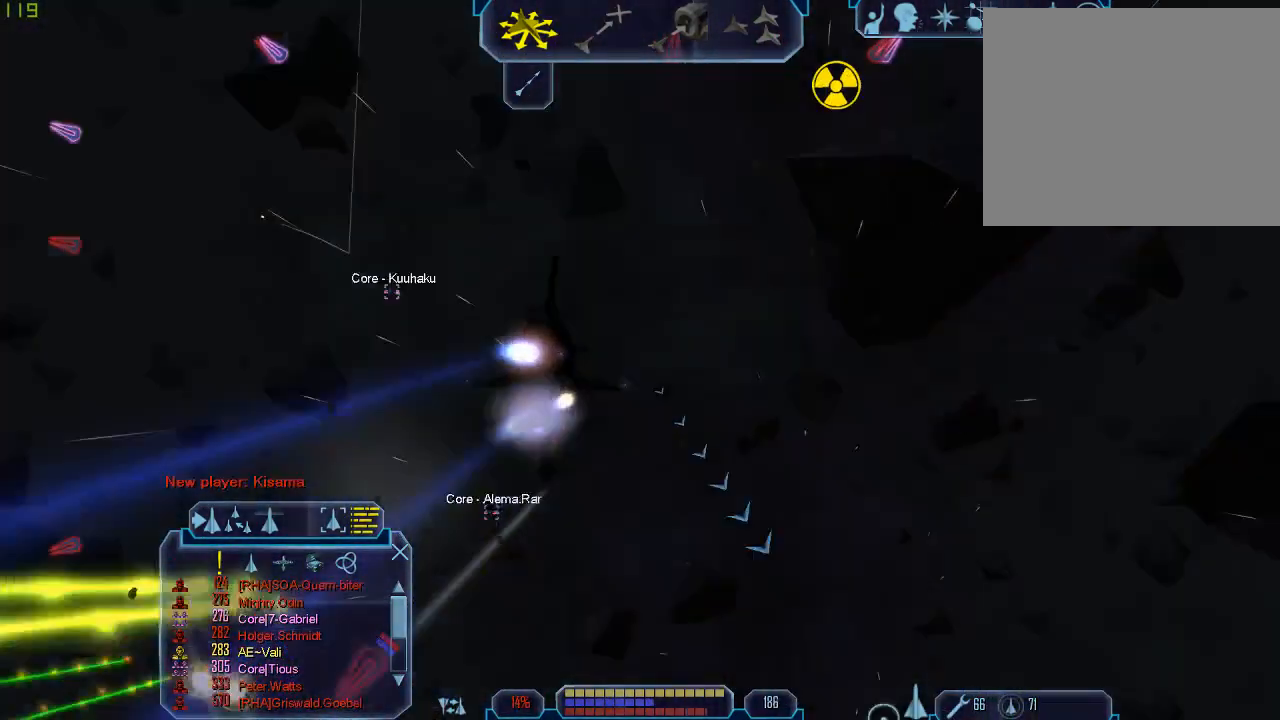
{"keys": ["tab"], "mouse": [], "events": [[67, "tab", "down"], [133, "tab", "up"], [200, "tab", "down"], [267, "tab", "up"], [333, "tab", "down"]]}
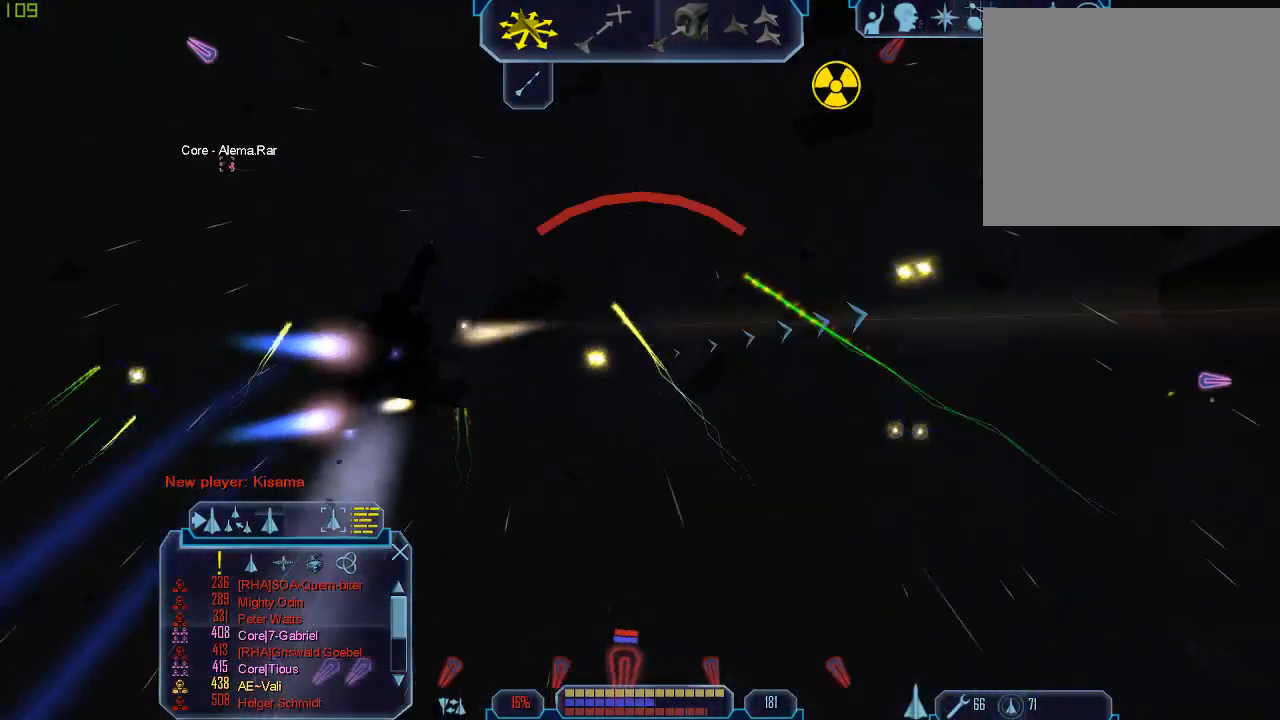
{"keys": [], "mouse": [], "events": [[100, "tab", "up"], [167, "tab", "down"], [267, "tab", "up"], [333, "tab", "down"], [400, "tab", "up"], [467, "tab", "down"], [500, "tab", "up"]]}
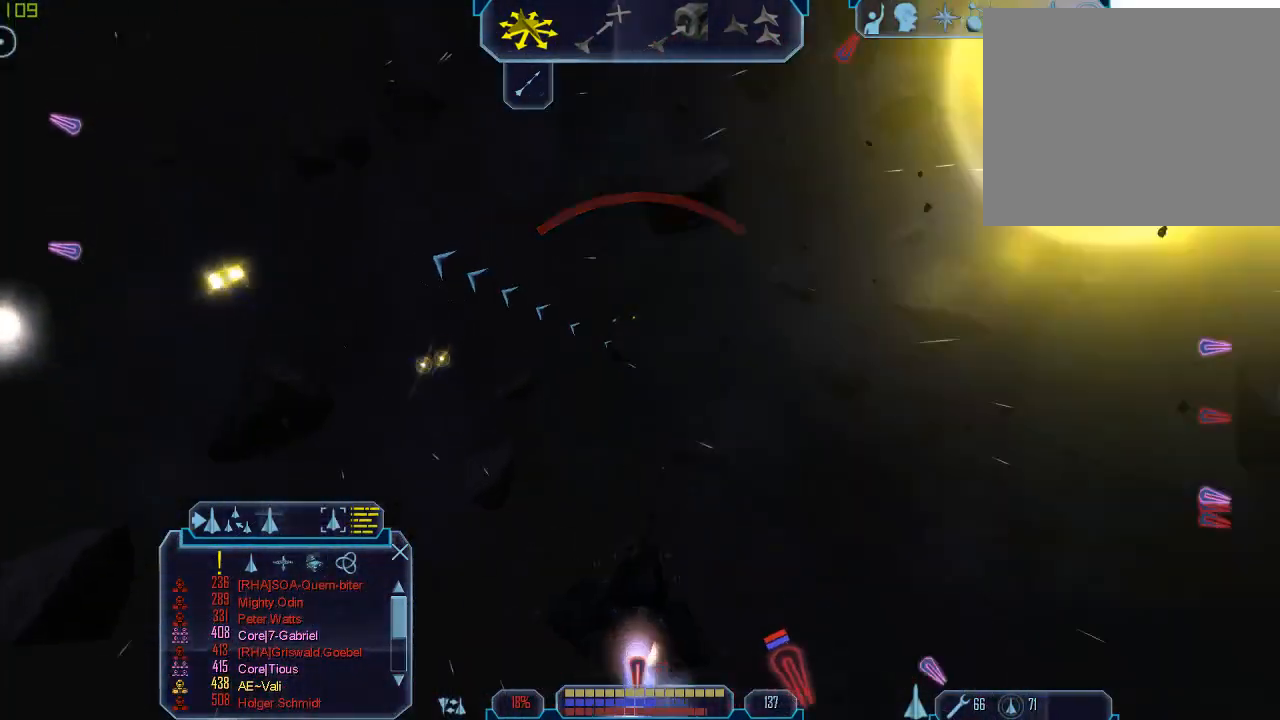
{"keys": ["a", "tab"], "mouse": [], "events": [[100, "tab", "down"], [200, "tab", "up"], [267, "tab", "down"], [433, "a", "down"]]}
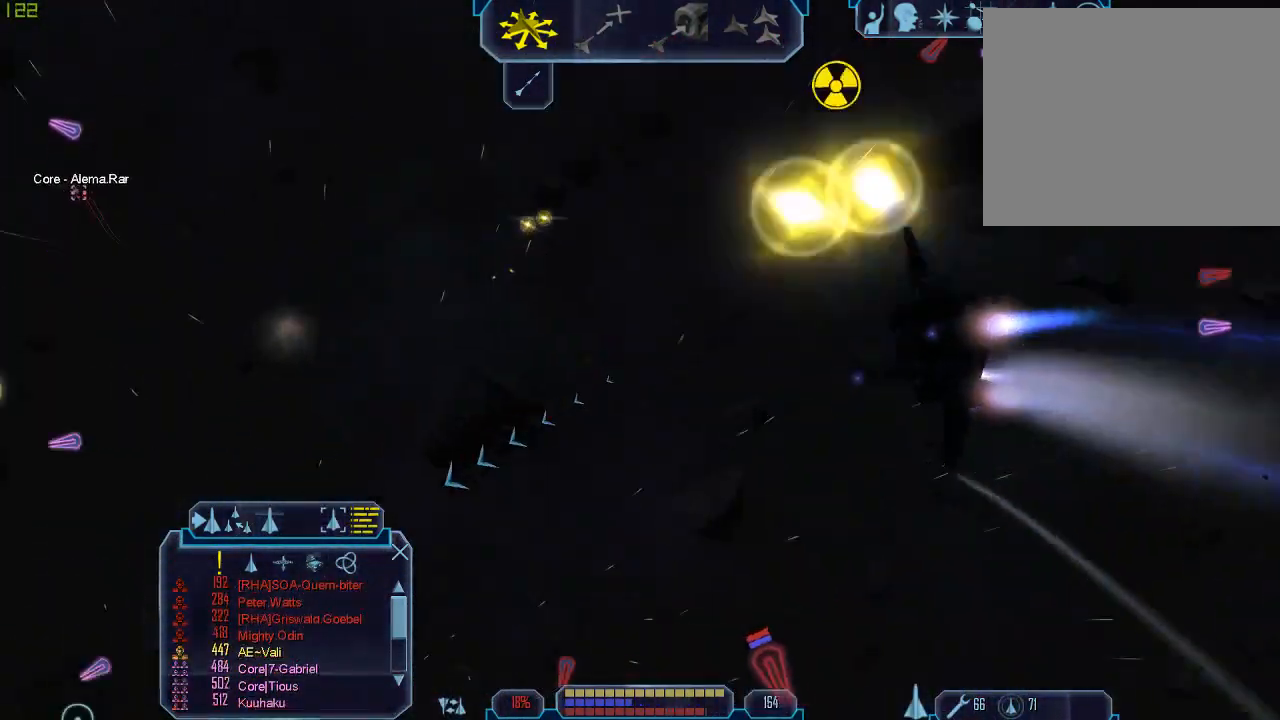
{"keys": [], "mouse": [], "events": [[233, "z", "down"], [333, "a", "up"], [333, "tab", "up"], [333, "z", "up"]]}
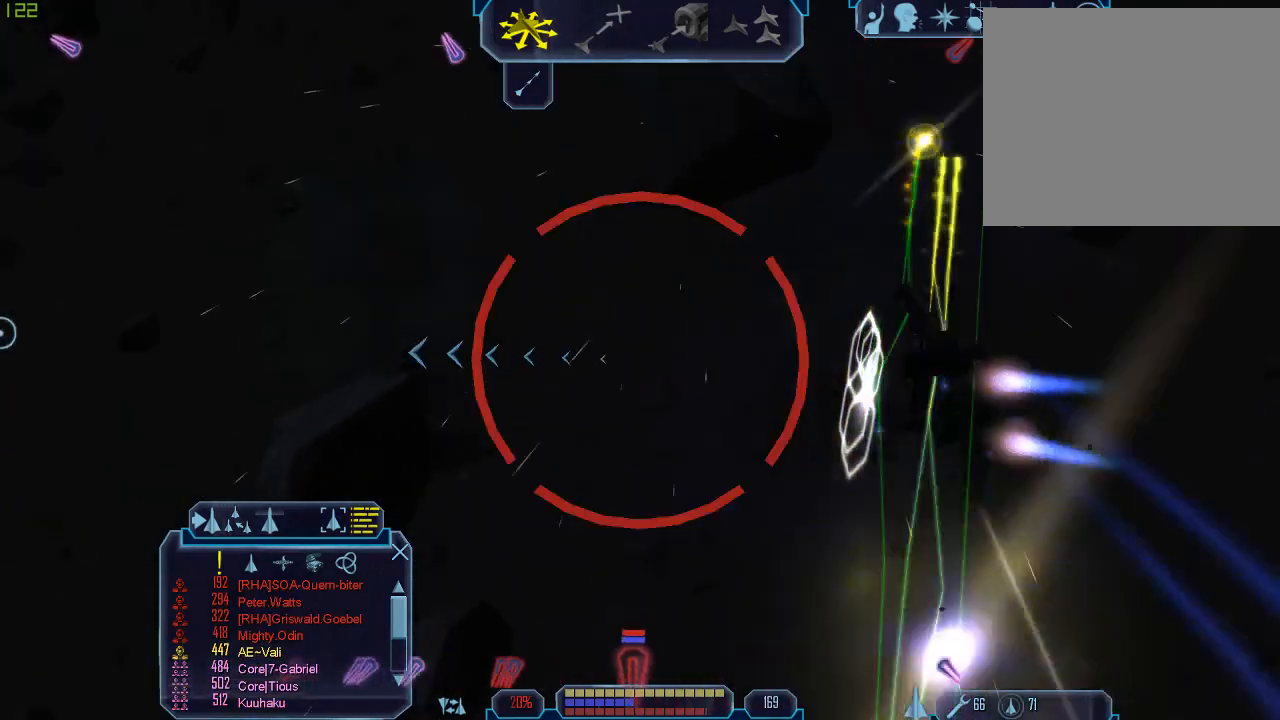
{"keys": ["a", "tab"], "mouse": [], "events": [[67, "a", "down"], [67, "tab", "down"]]}
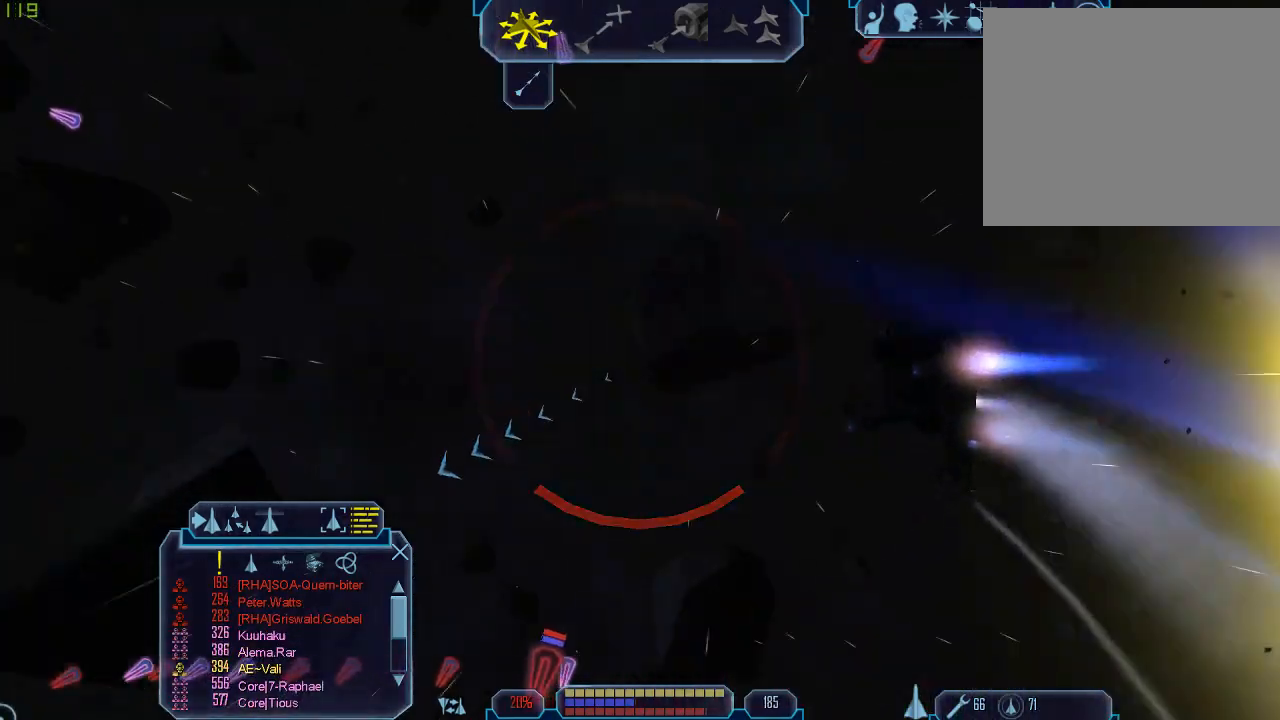
{"keys": ["a", "tab"], "mouse": [], "events": [[133, "tab", "up"], [367, "tab", "down"]]}
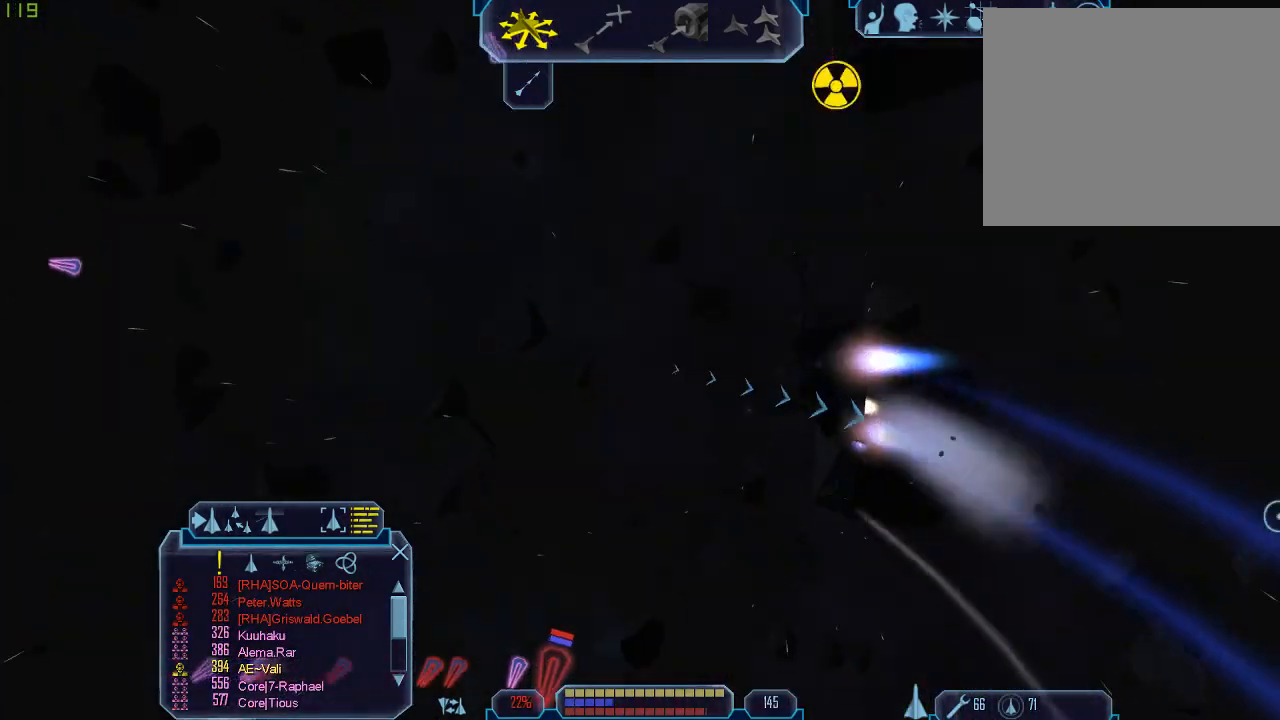
{"keys": ["tab"], "mouse": [], "events": [[233, "a", "up"], [300, "d", "down"], [500, "d", "up"]]}
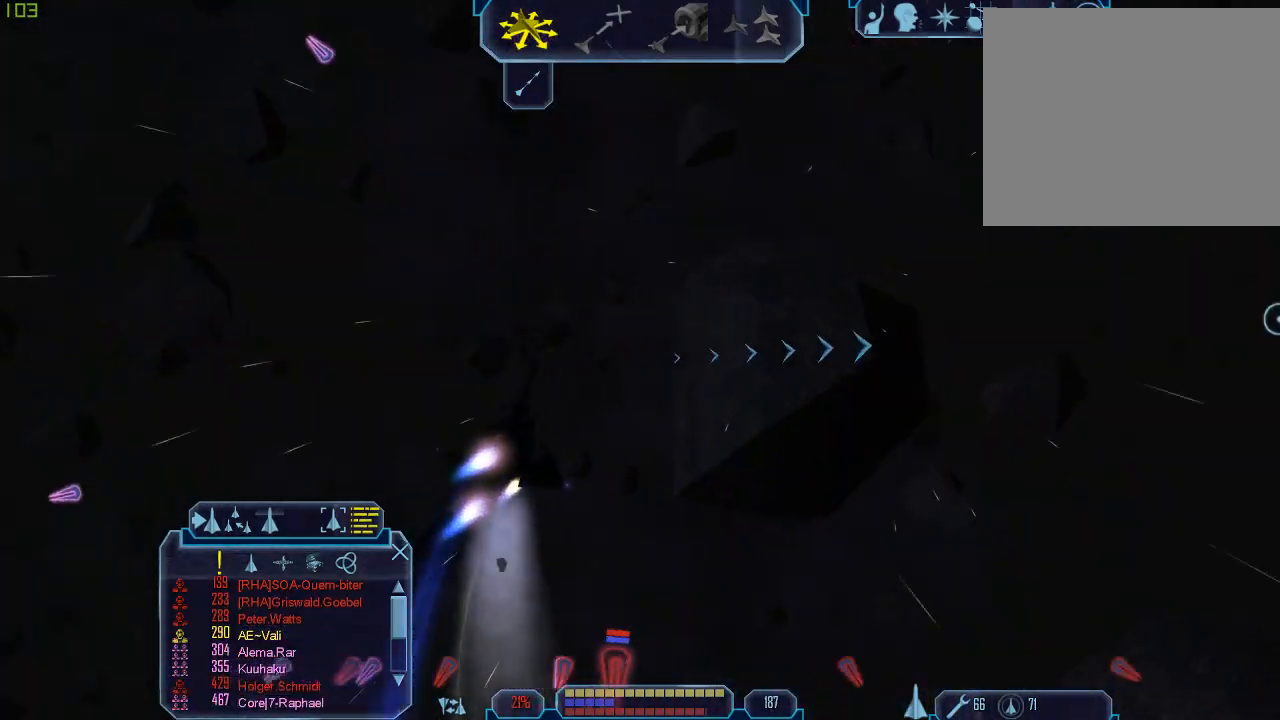
{"keys": ["d"], "mouse": [], "events": [[100, "a", "down"], [300, "a", "up"], [300, "d", "down"], [333, "tab", "up"]]}
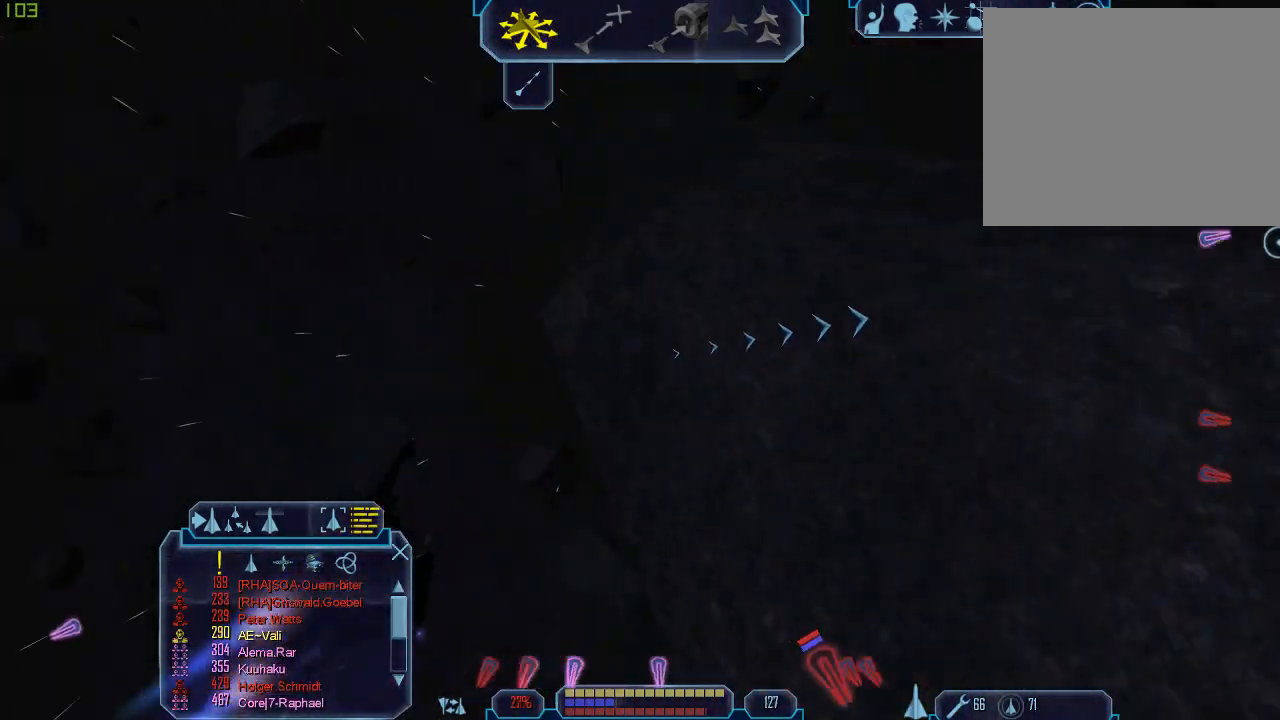
{"keys": ["d", "tab"], "mouse": [], "events": [[333, "tab", "down"]]}
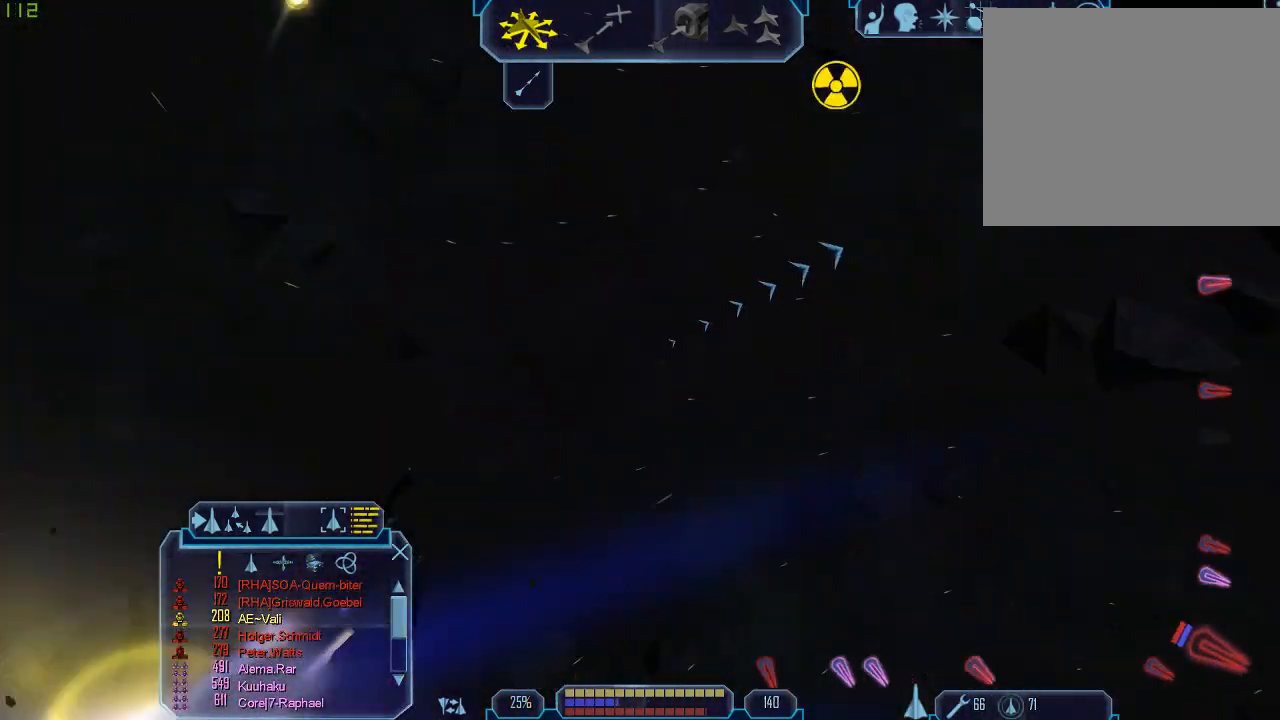
{"keys": ["q", "tab"], "mouse": [], "events": [[100, "q", "down"], [167, "d", "up"]]}
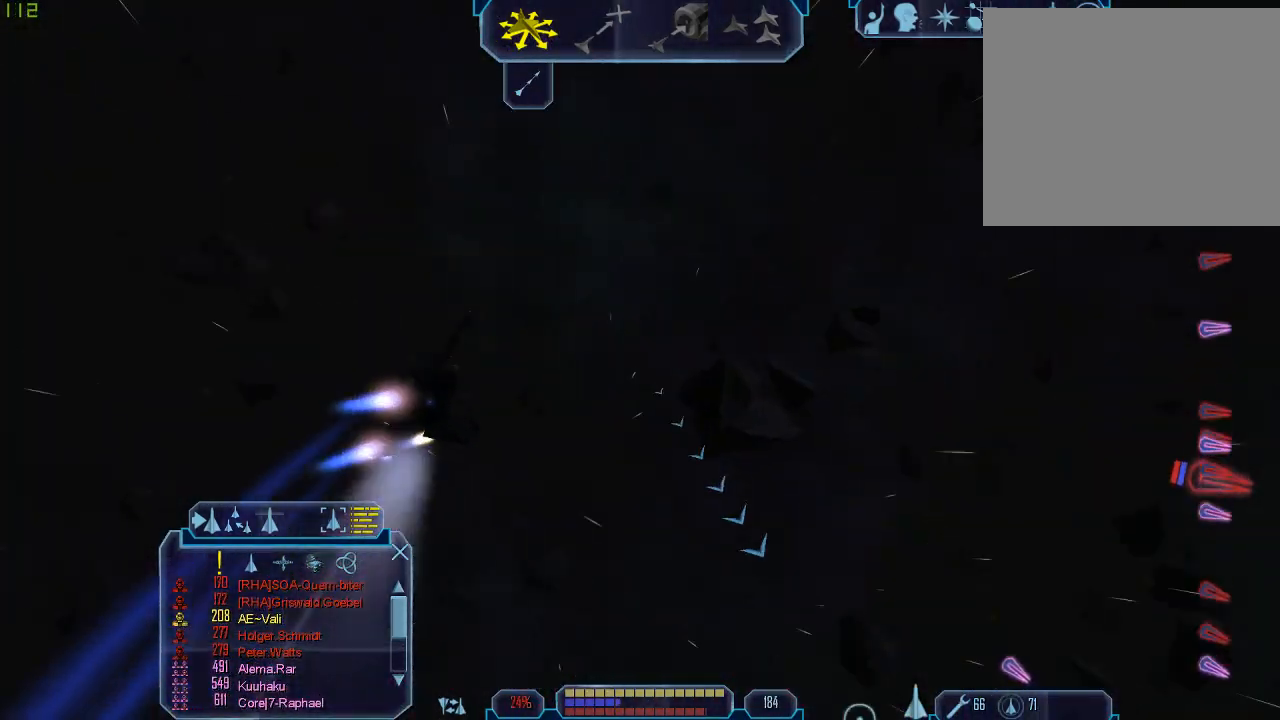
{"keys": ["e", "tab"], "mouse": [], "events": [[100, "q", "up"], [100, "tab", "up"], [100, "z", "down"], [133, "z", "up"], [233, "tab", "down"], [267, "e", "down"]]}
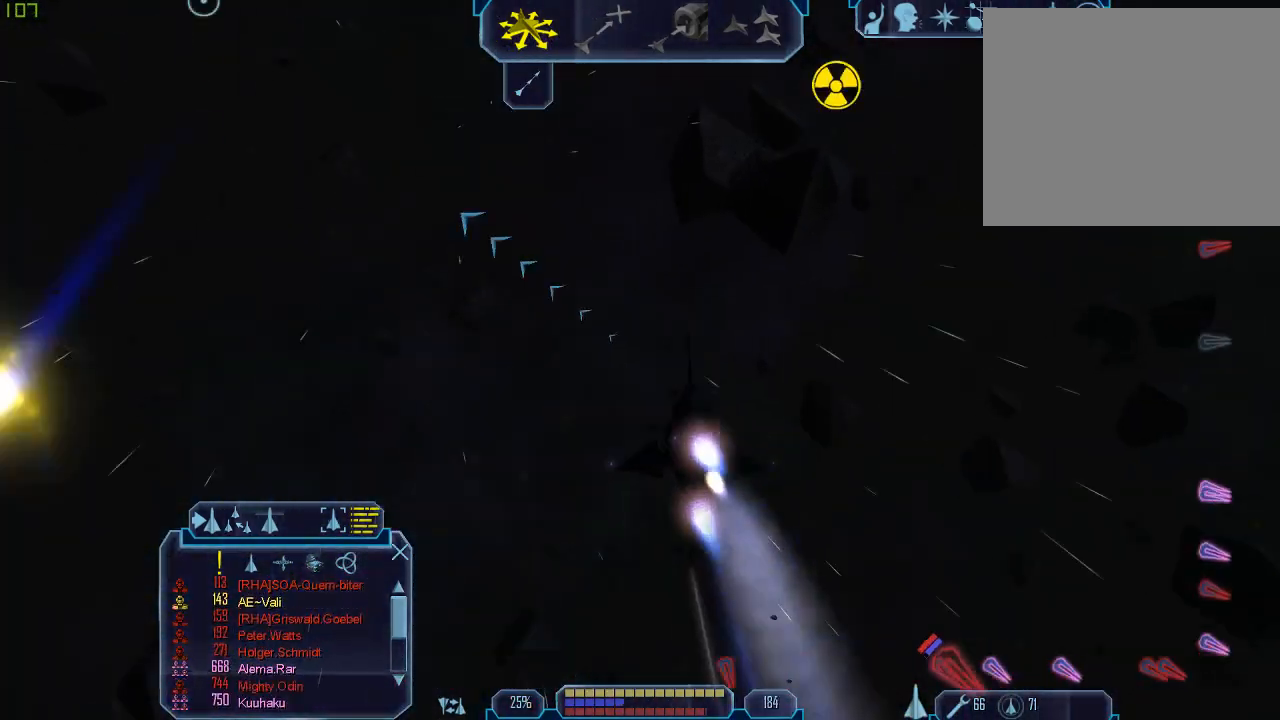
{"keys": ["a", "q", "tab"], "mouse": [], "events": [[67, "a", "down"], [100, "e", "up"], [433, "q", "down"]]}
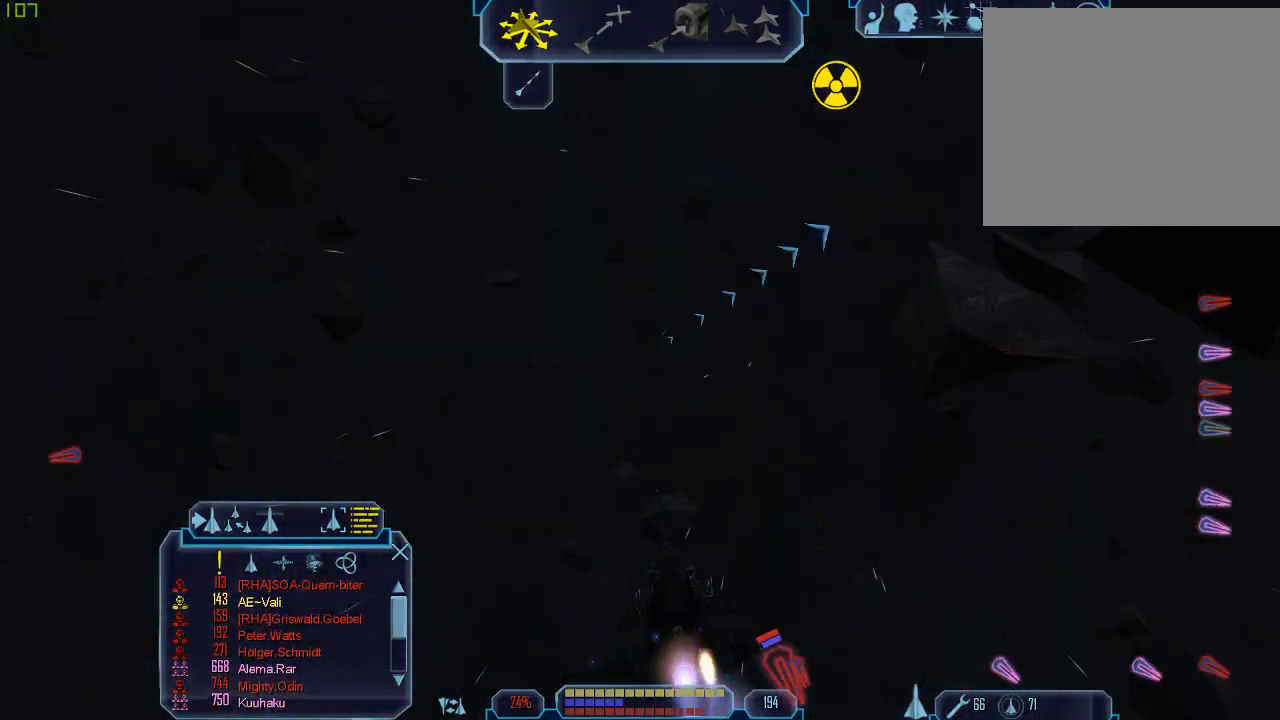
{"keys": ["d", "tab"], "mouse": [], "events": [[33, "a", "up"], [267, "d", "down"], [267, "q", "up"]]}
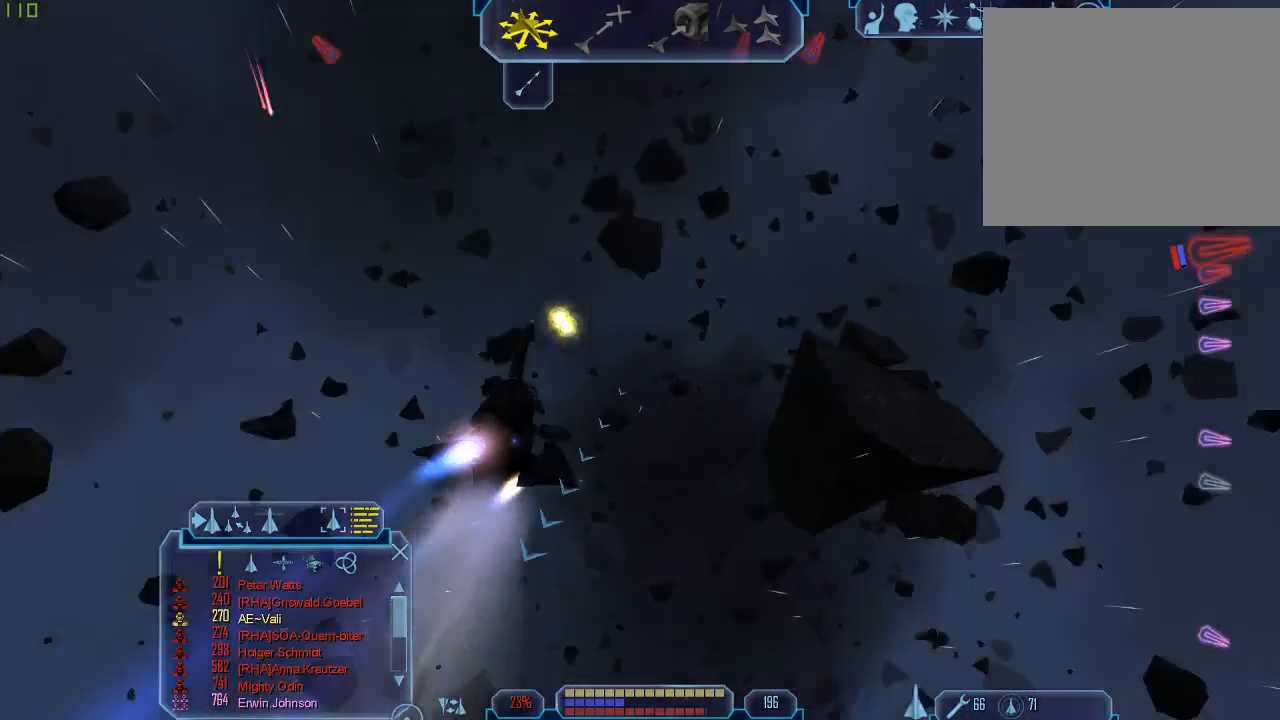
{"keys": ["d", "tab"], "mouse": [], "events": []}
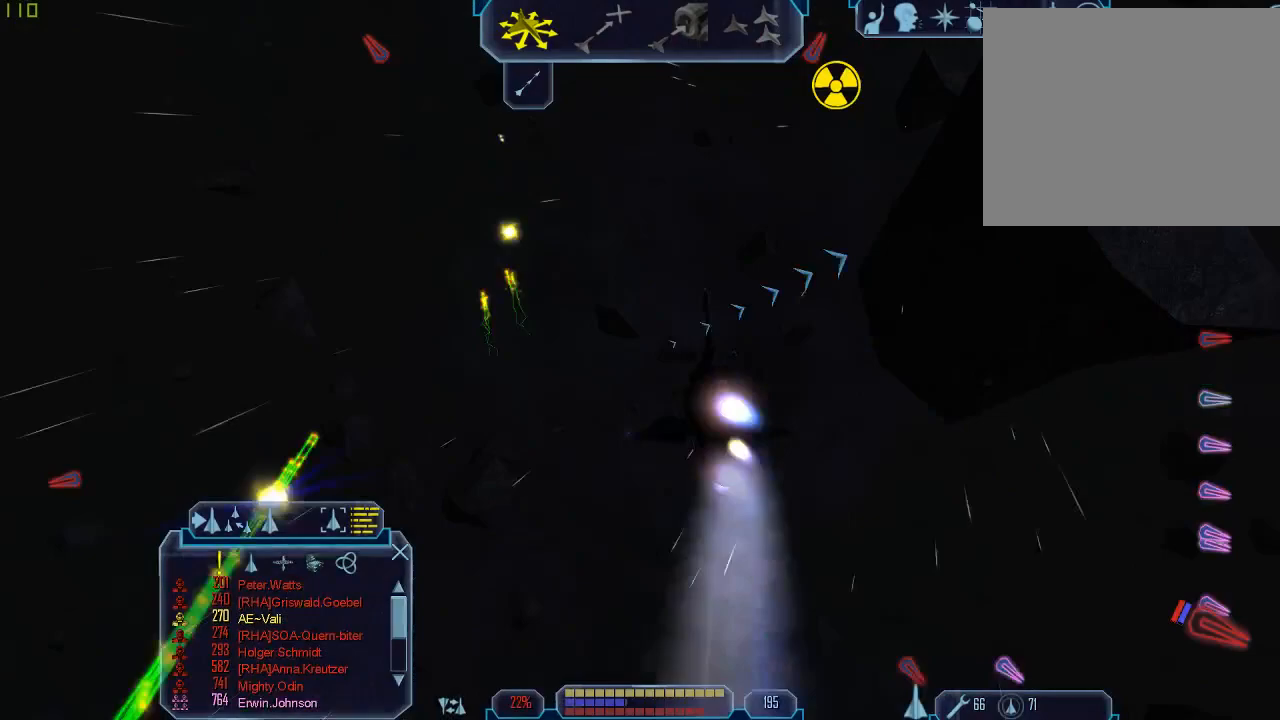
{"keys": ["d"], "mouse": [], "events": [[67, "a", "down"], [100, "d", "up"], [433, "a", "up"], [433, "d", "down"], [433, "tab", "up"]]}
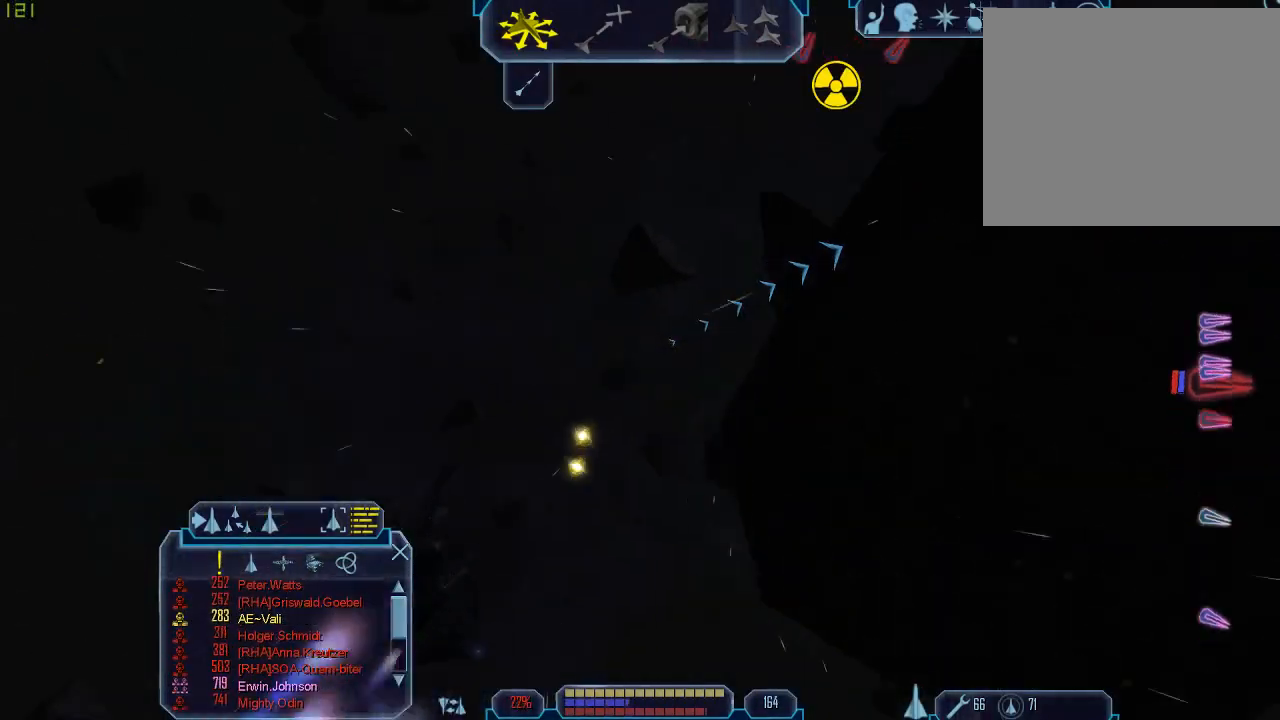
{"keys": ["d"], "mouse": [], "events": []}
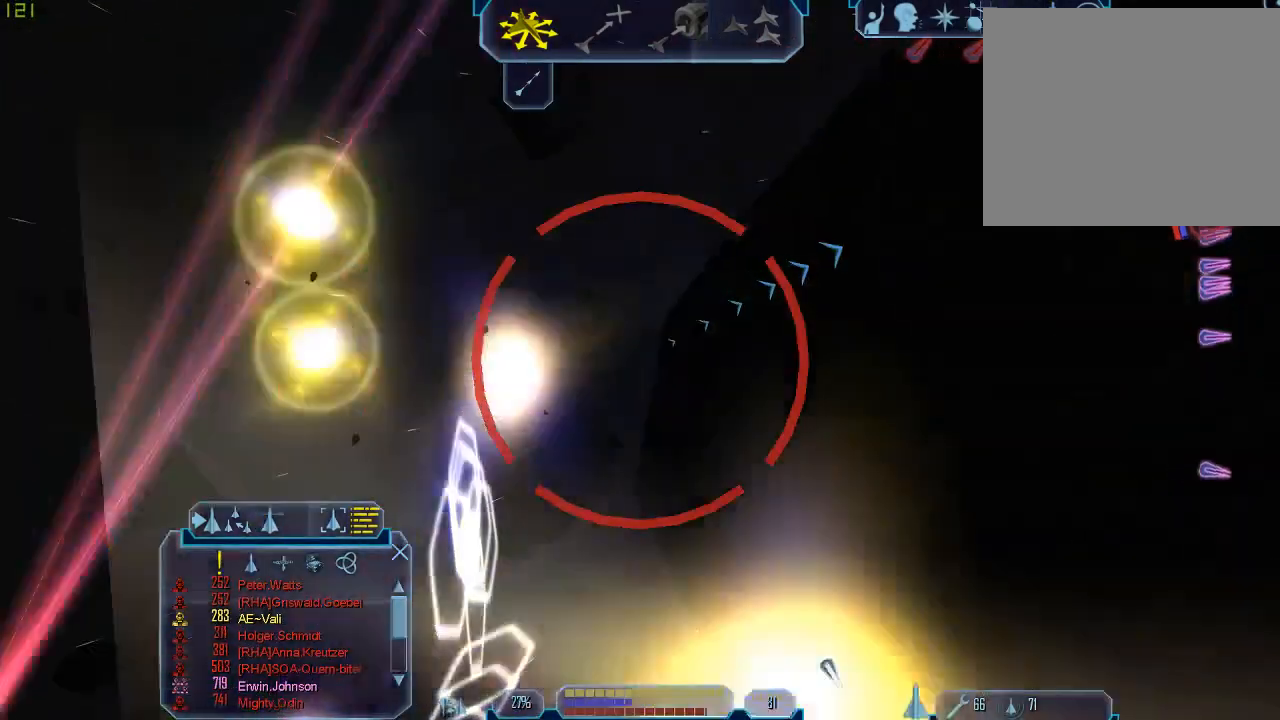
{"keys": ["tab"], "mouse": [], "events": [[33, "tab", "down"], [133, "d", "up"]]}
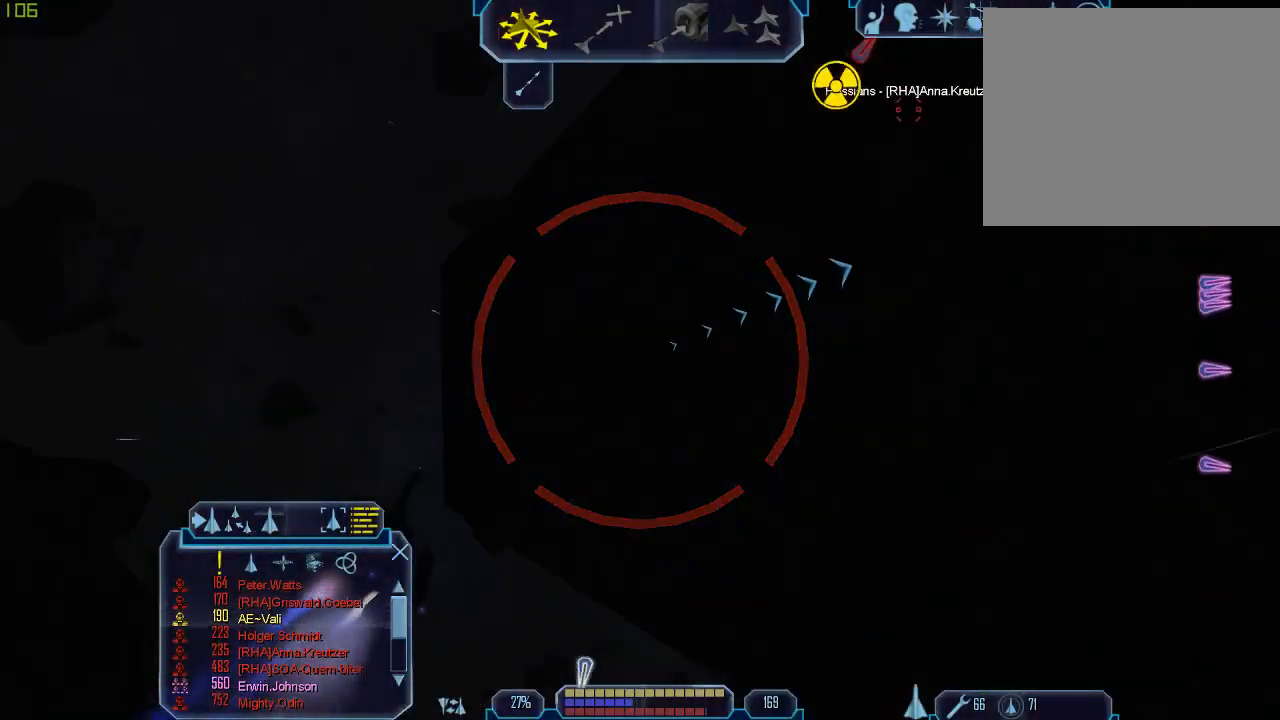
{"keys": ["tab"], "mouse": [], "events": [[100, "q", "down"], [467, "q", "up"]]}
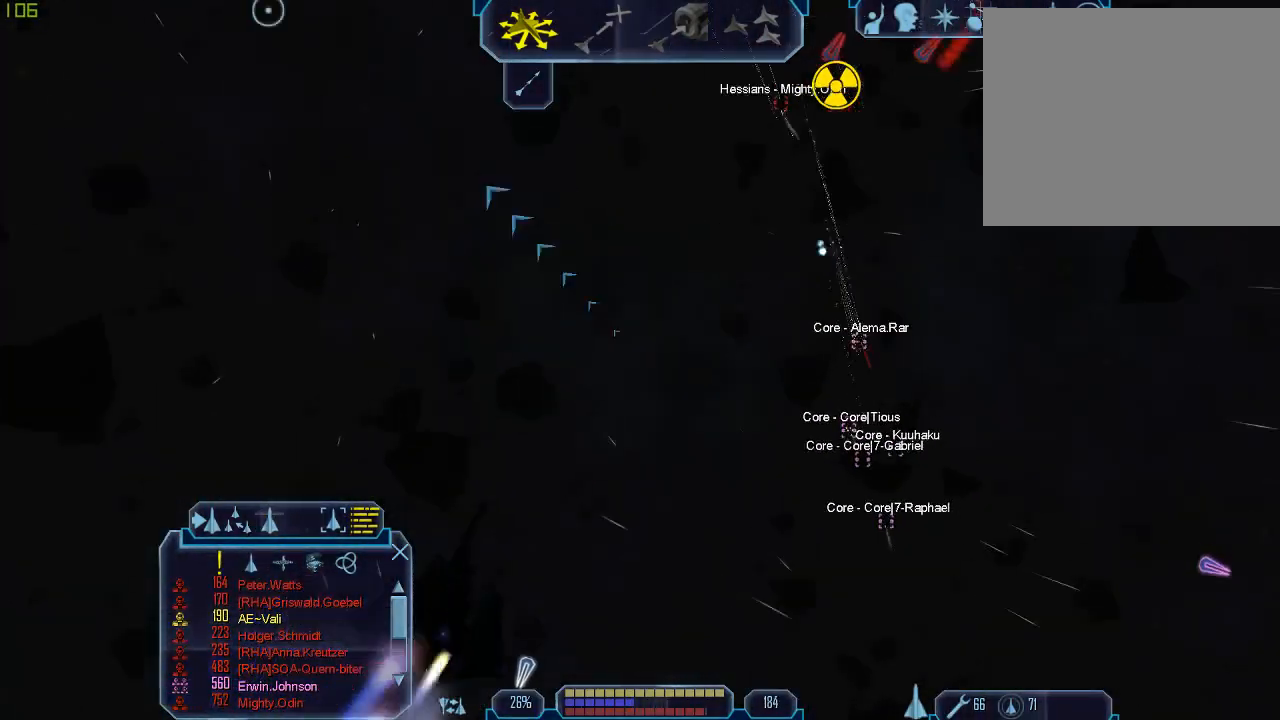
{"keys": ["1", "tab"], "mouse": [], "events": [[233, "1", "down"], [333, "1", "up"], [433, "1", "down"]]}
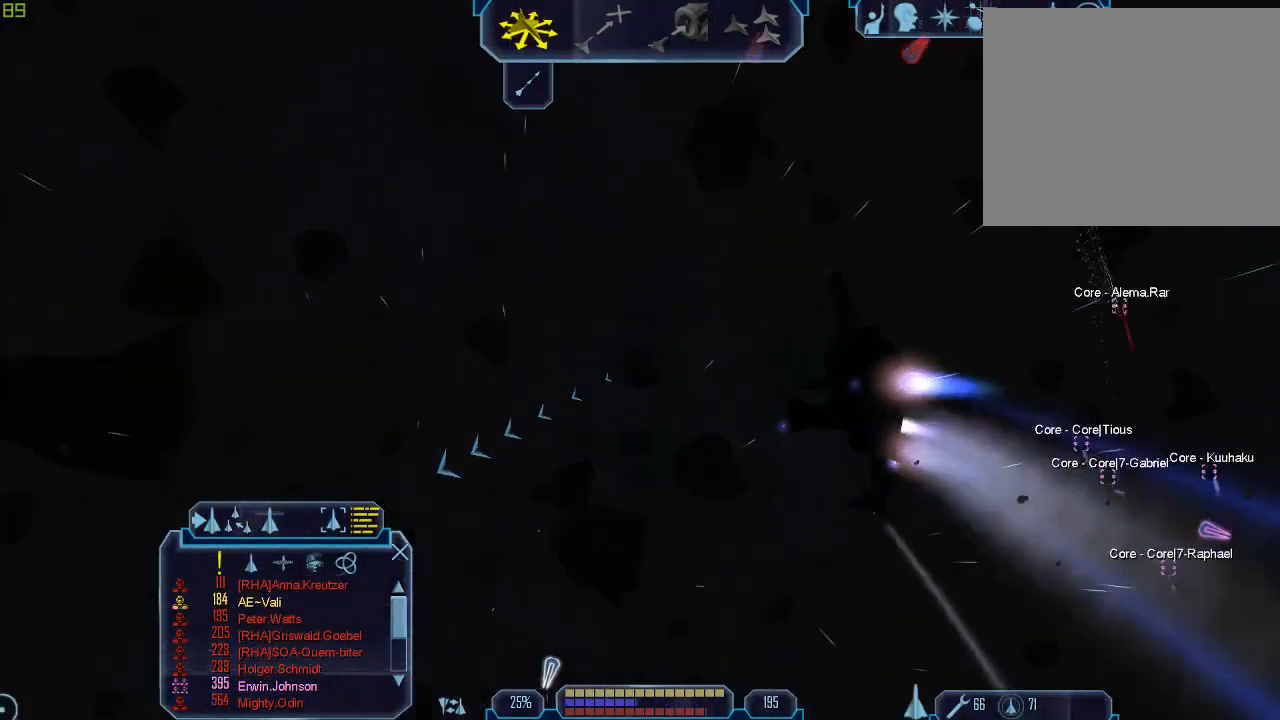
{"keys": ["1", "tab"], "mouse": [], "events": [[33, "1", "up"], [100, "1", "down"], [200, "1", "up"], [300, "1", "down"], [400, "1", "up"], [500, "1", "down"]]}
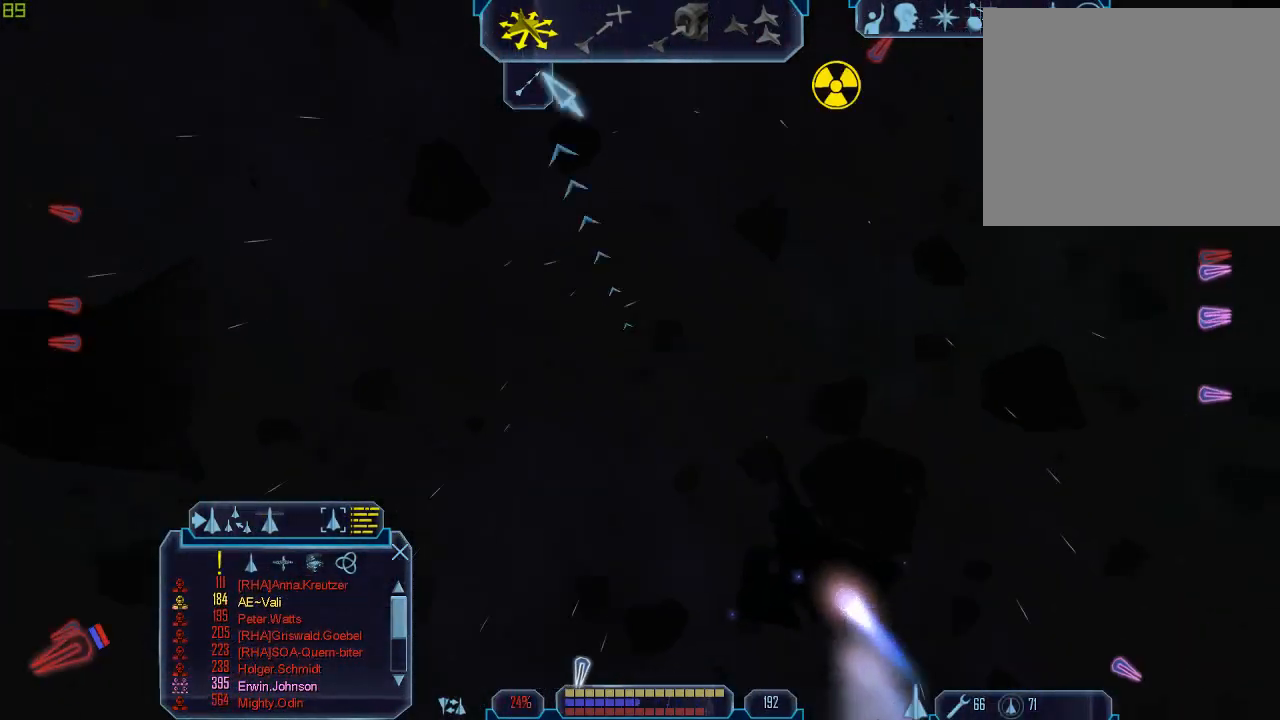
{"keys": ["d", "tab"], "mouse": [], "events": [[100, "1", "up"], [400, "d", "down"]]}